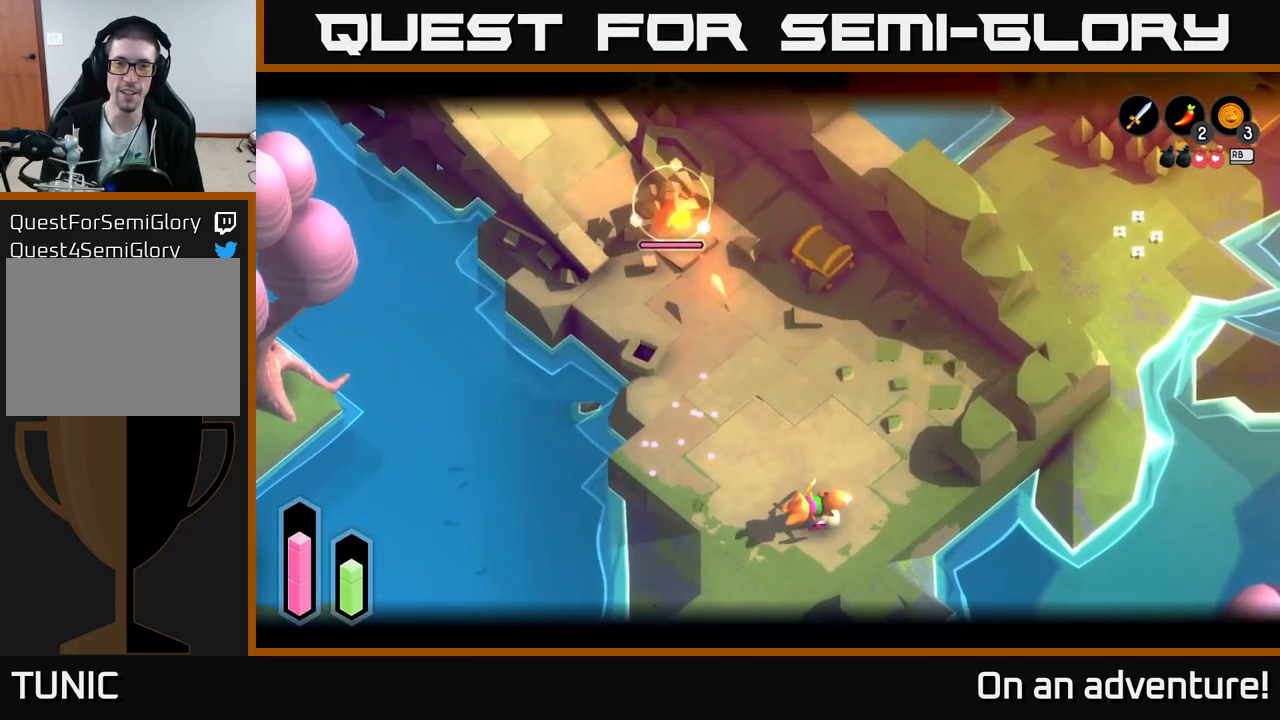
Gameplay with a controller (Xbox layout); each line is a JSON object with the inputs held at the frame after it. "events" lists button and stick changes between this image and that frame as [ms after this image, input, new state], when the widget could be followed in between.
{"buttons": ["L2"], "left_stick": "center", "right_stick": "center", "events": [[200, "A", "up"], [284, "left_stick", "center"]]}
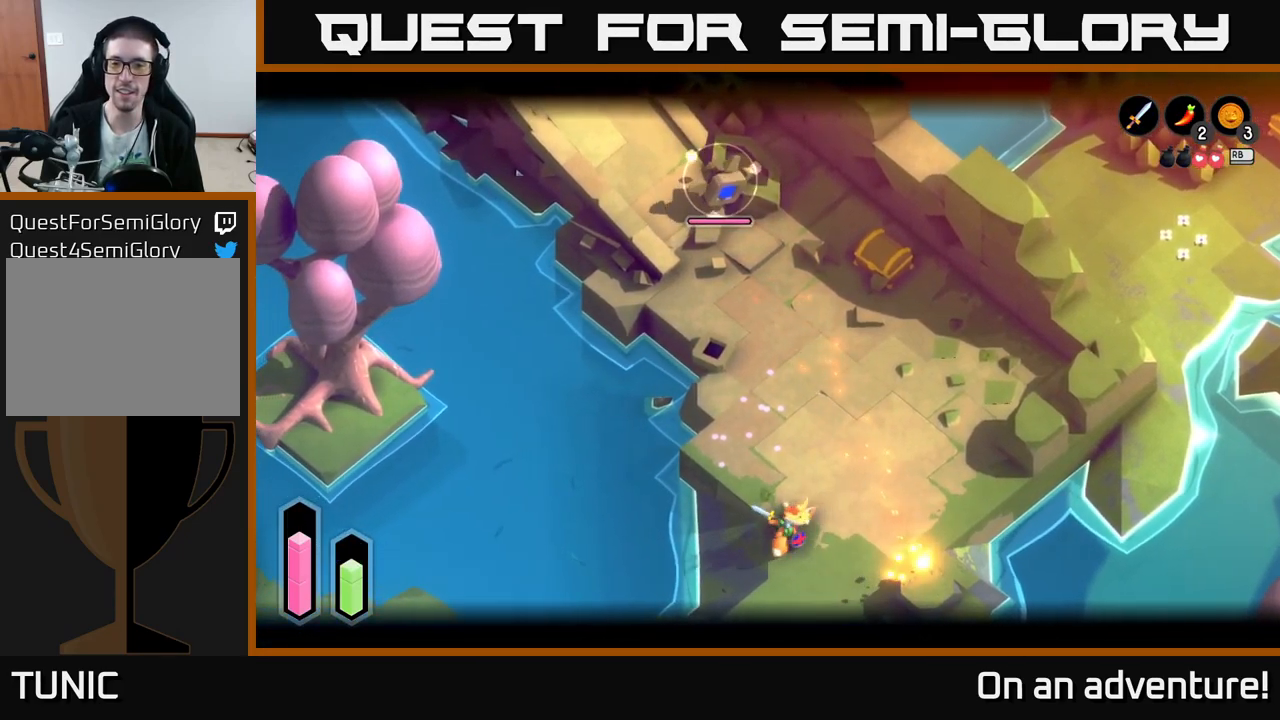
{"buttons": ["L2"], "left_stick": "up-right", "right_stick": "center", "events": [[50, "left_stick", "up-right"]]}
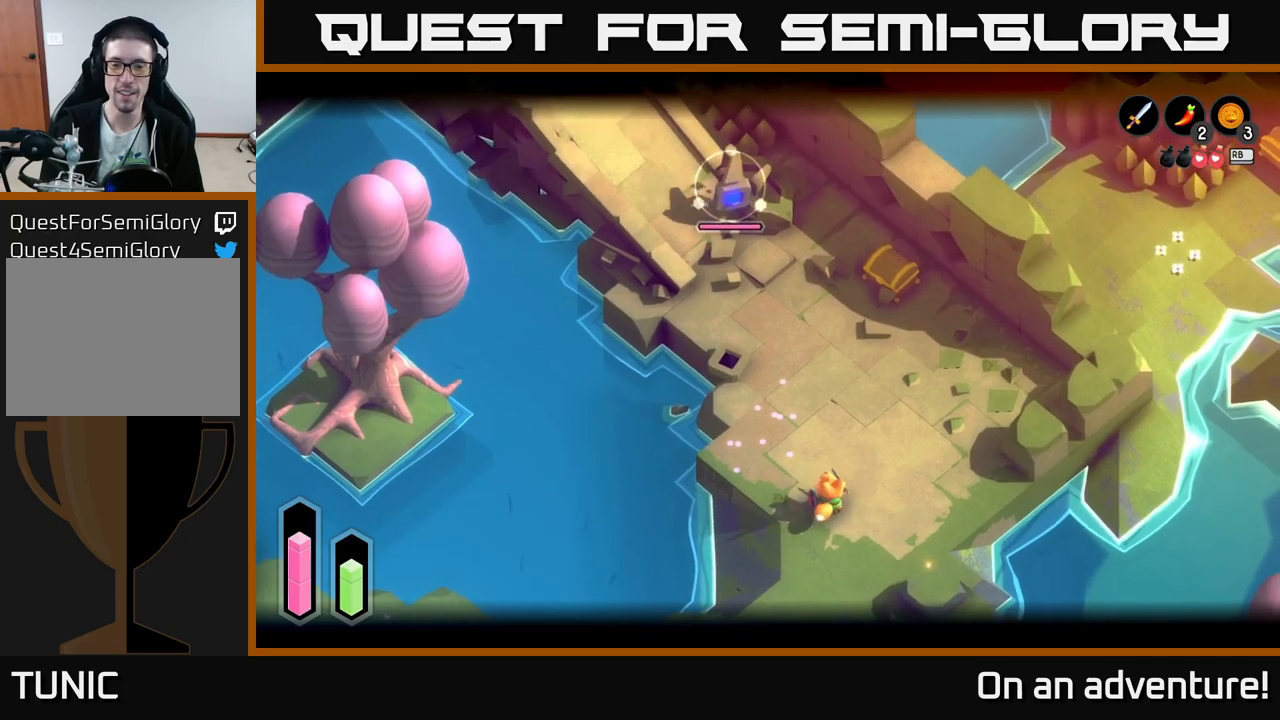
{"buttons": ["L2"], "left_stick": "up-right", "right_stick": "center", "events": []}
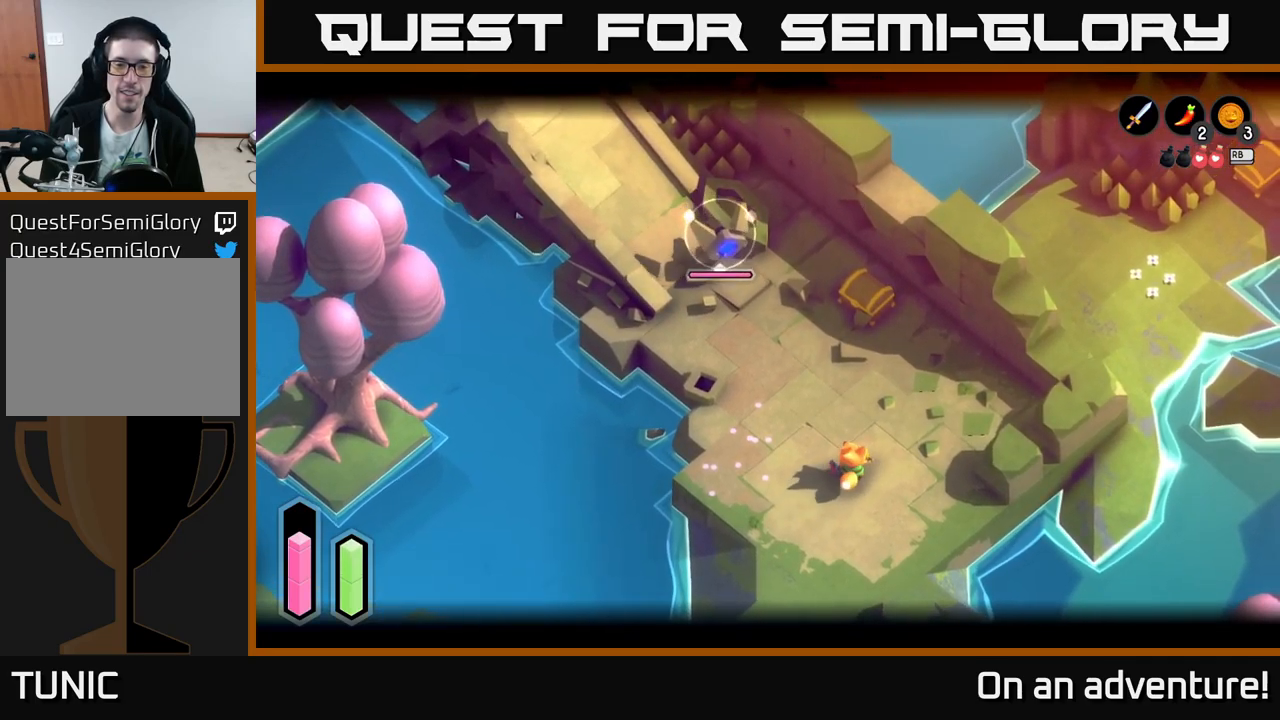
{"buttons": ["L2"], "left_stick": "up", "right_stick": "center", "events": [[450, "left_stick", "up"]]}
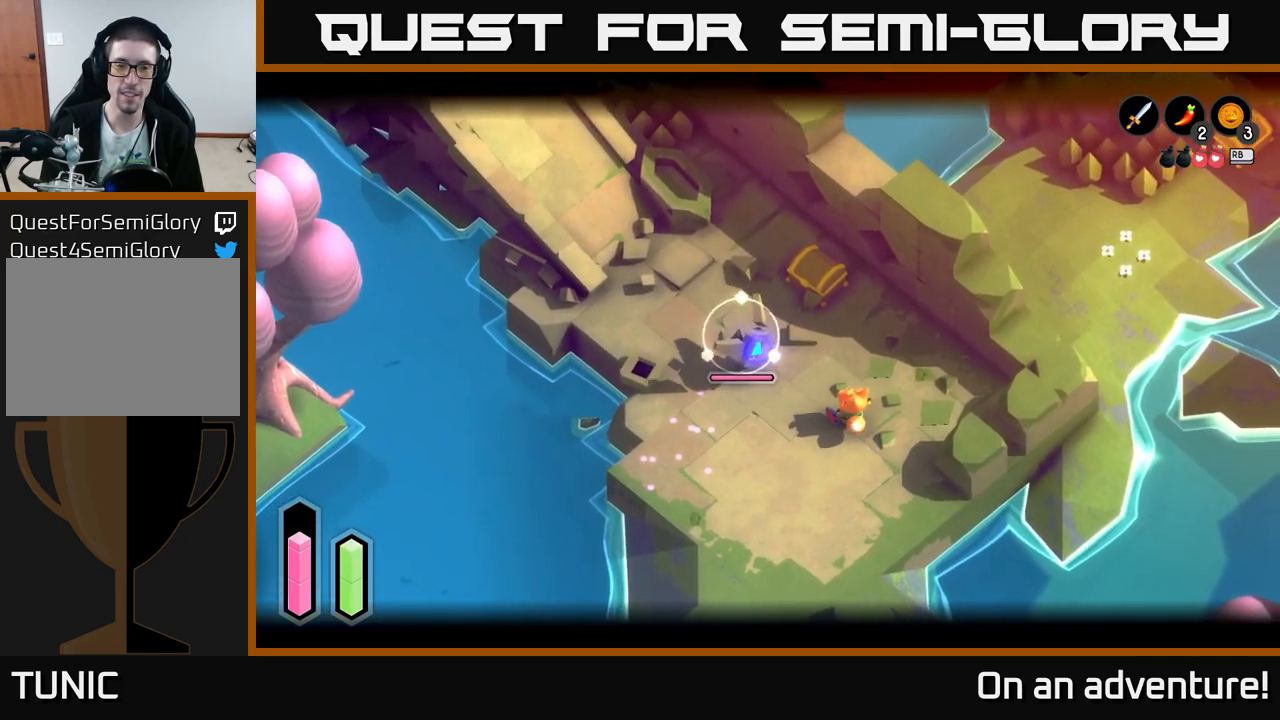
{"buttons": ["X", "L2"], "left_stick": "down-left", "right_stick": "center", "events": [[17, "left_stick", "up-left"], [84, "X", "down"], [84, "left_stick", "left"], [150, "X", "up"], [284, "X", "down"], [350, "X", "up"], [350, "left_stick", "down-left"], [450, "X", "down"]]}
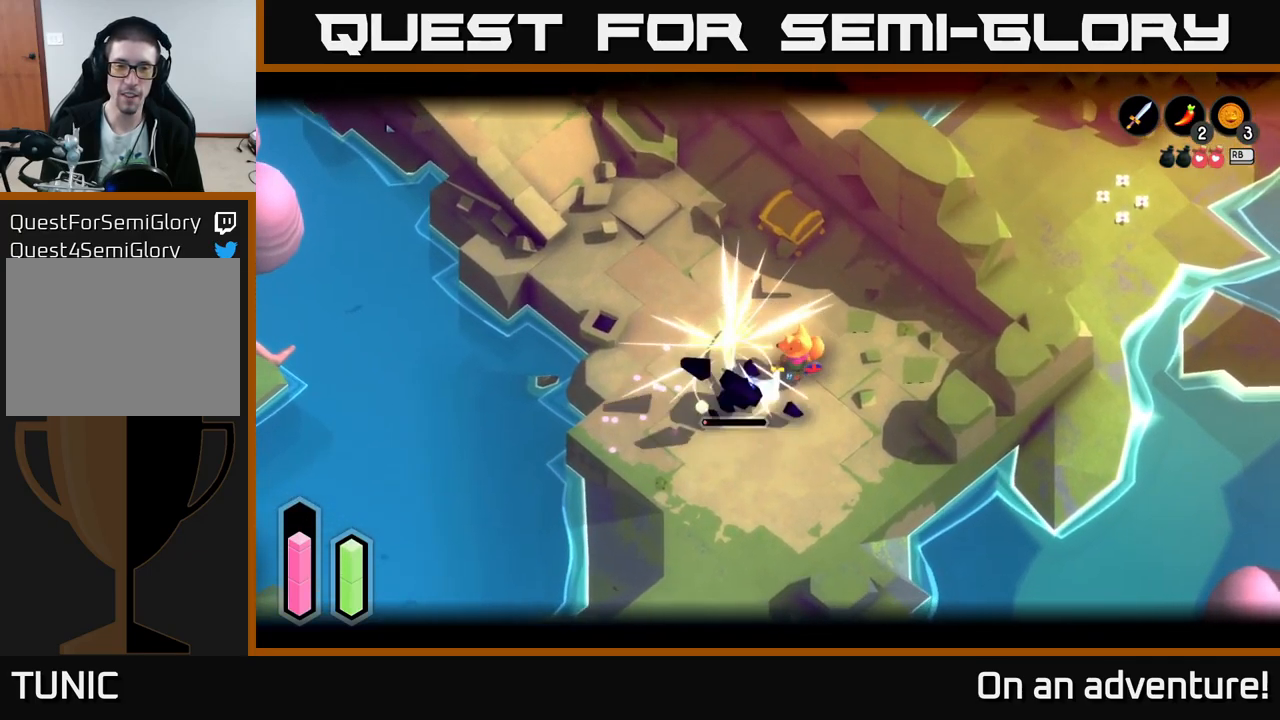
{"buttons": [], "left_stick": "down-left", "right_stick": "center", "events": [[17, "X", "up"], [84, "X", "down"], [150, "L2", "up"], [167, "X", "up"], [234, "X", "down"], [317, "X", "up"]]}
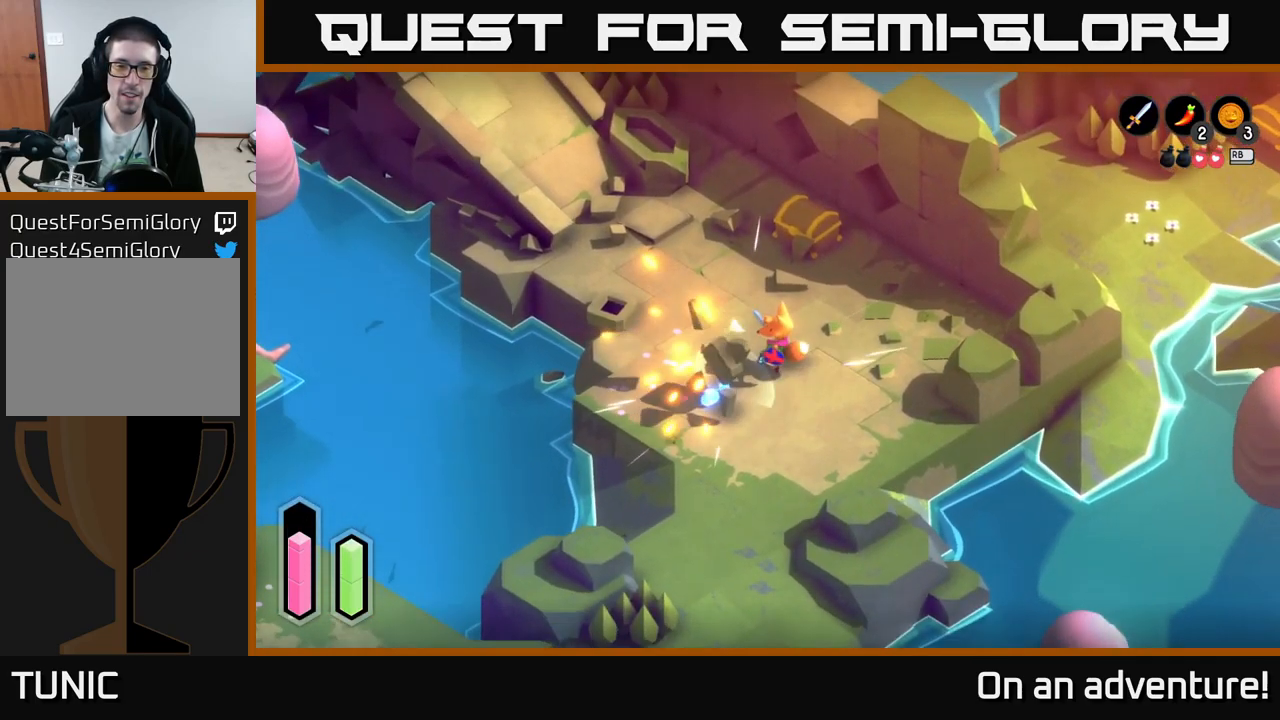
{"buttons": [], "left_stick": "down", "right_stick": "center", "events": [[184, "left_stick", "center"], [467, "left_stick", "down"]]}
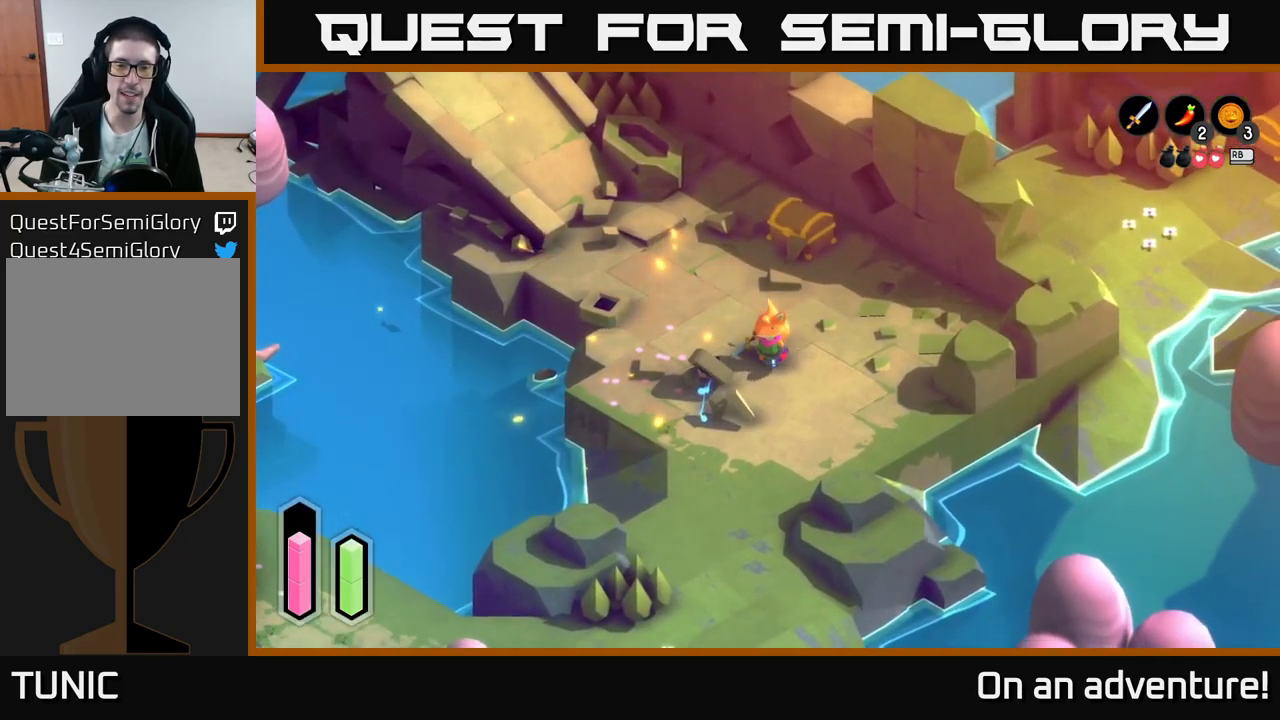
{"buttons": [], "left_stick": "down-left", "right_stick": "center", "events": [[200, "left_stick", "down-left"]]}
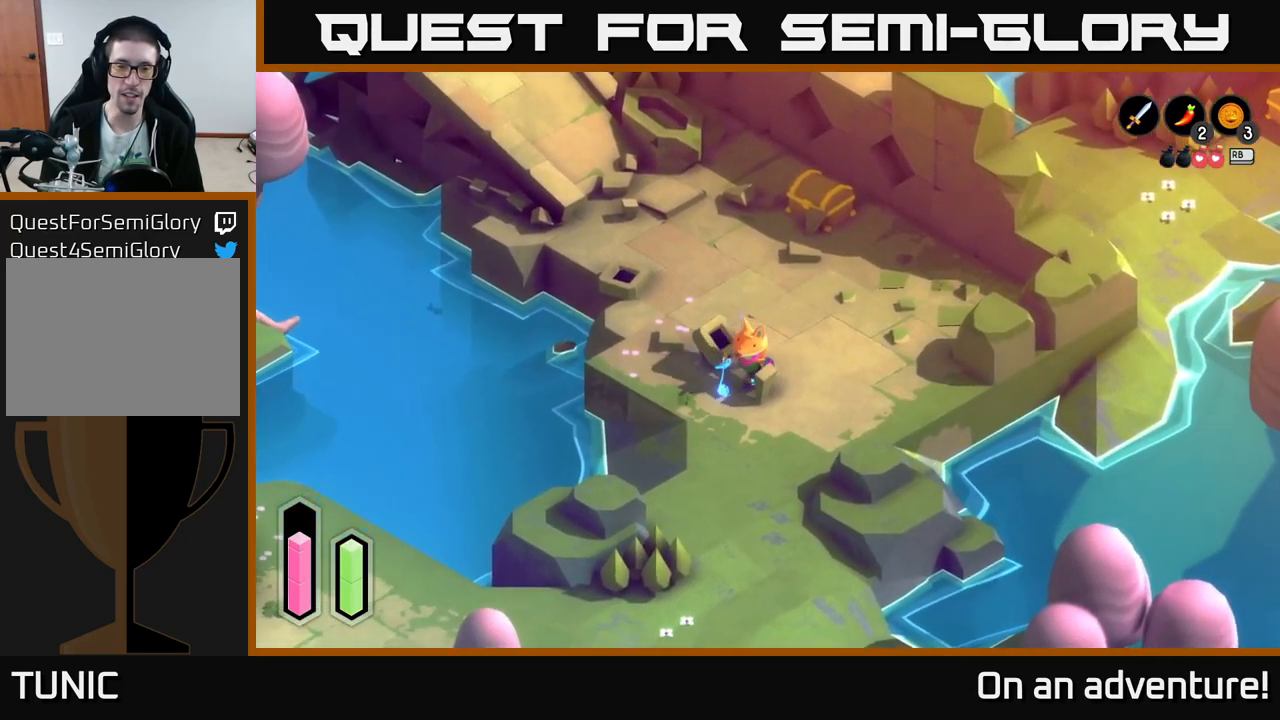
{"buttons": [], "left_stick": "up-right", "right_stick": "center", "events": [[184, "left_stick", "up-left"], [317, "left_stick", "up"], [450, "left_stick", "up-right"]]}
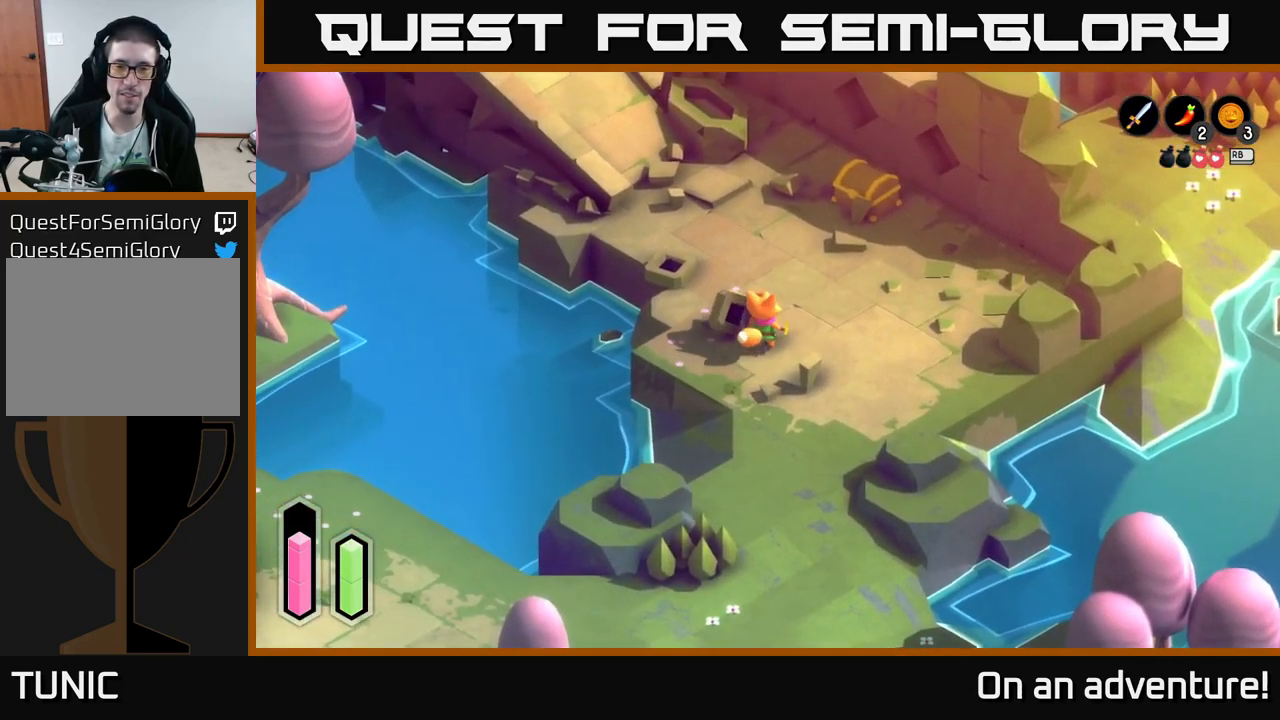
{"buttons": [], "left_stick": "up", "right_stick": "center", "events": [[200, "left_stick", "up"]]}
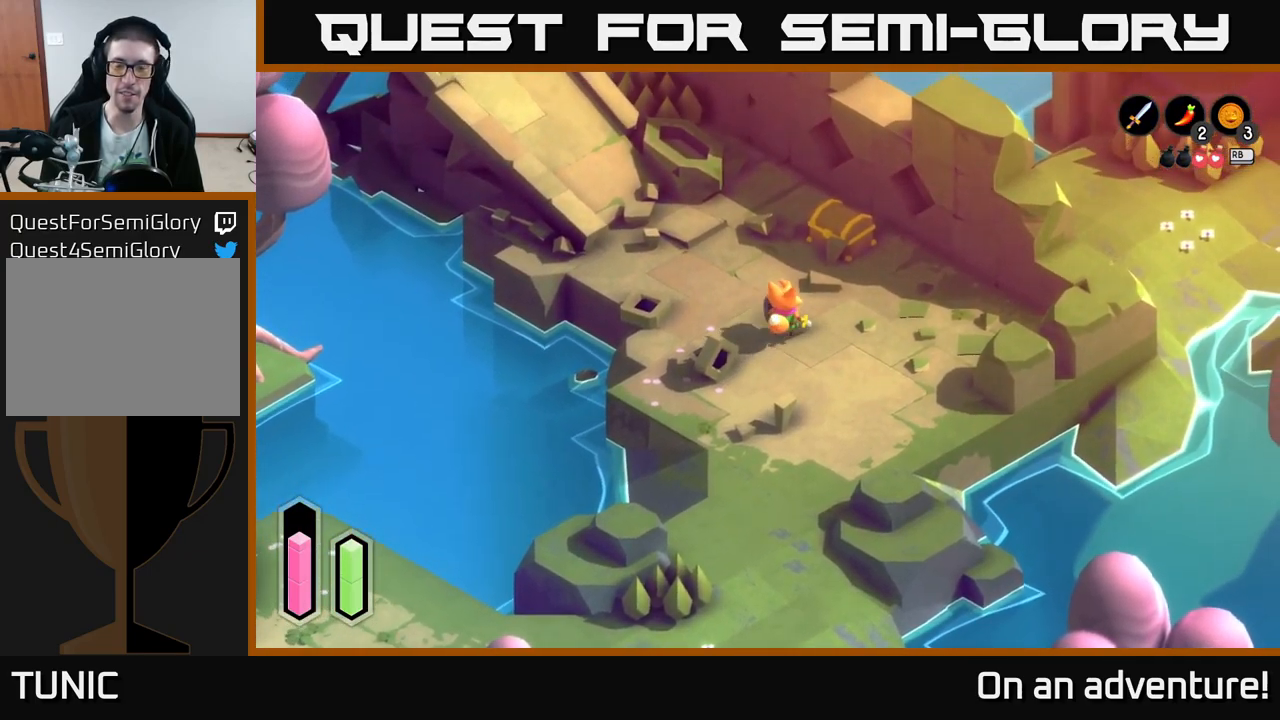
{"buttons": [], "left_stick": "up-right", "right_stick": "center", "events": [[484, "left_stick", "up-right"]]}
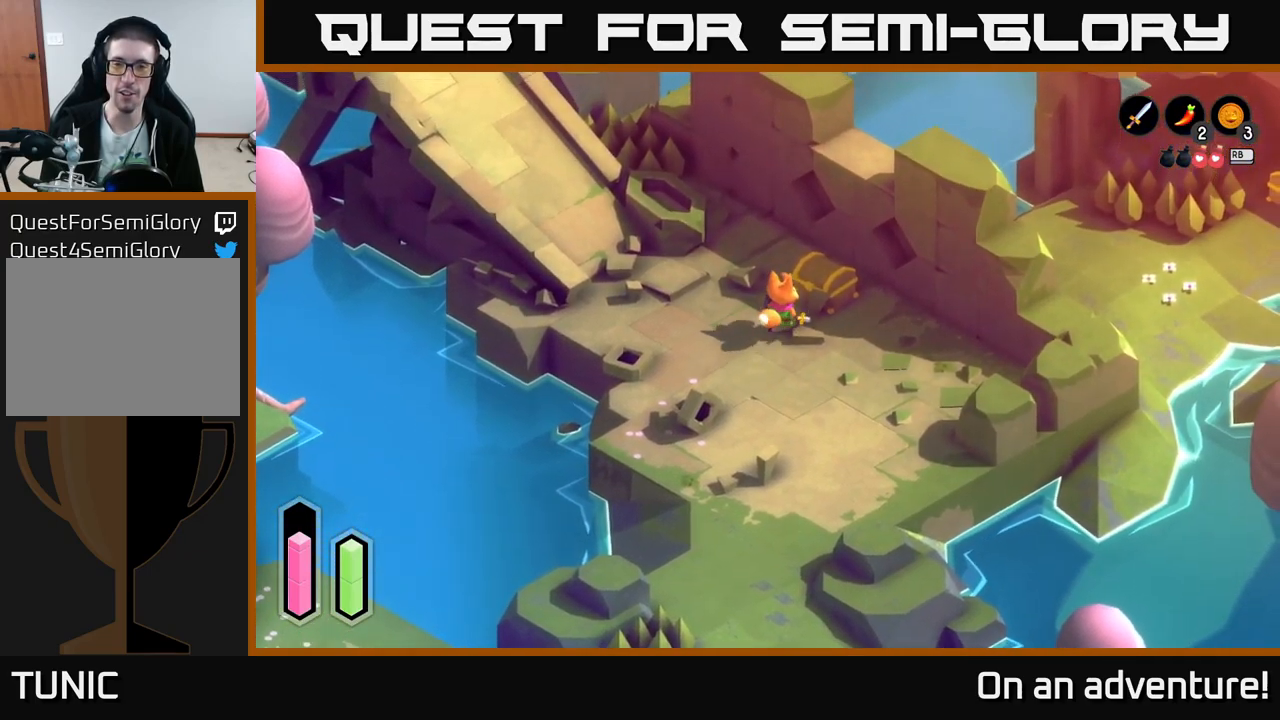
{"buttons": [], "left_stick": "center", "right_stick": "center", "events": [[300, "A", "down"], [300, "left_stick", "center"], [400, "A", "up"]]}
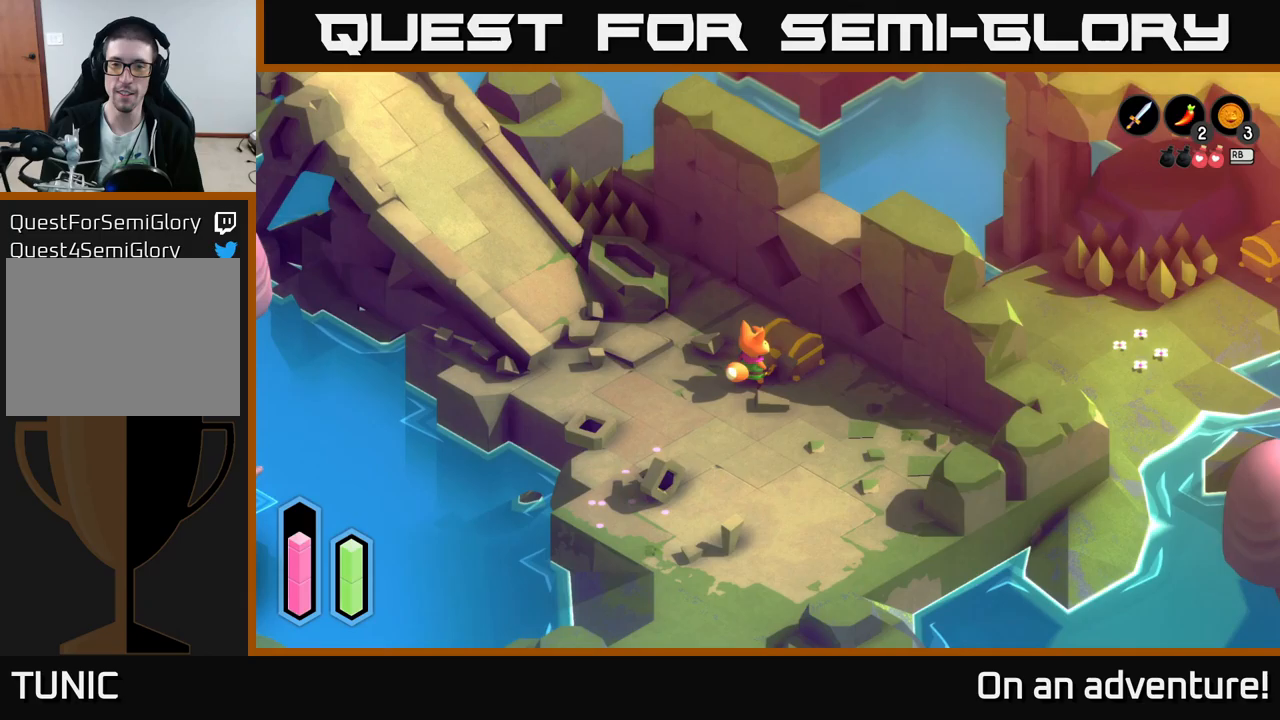
{"buttons": [], "left_stick": "center", "right_stick": "center", "events": []}
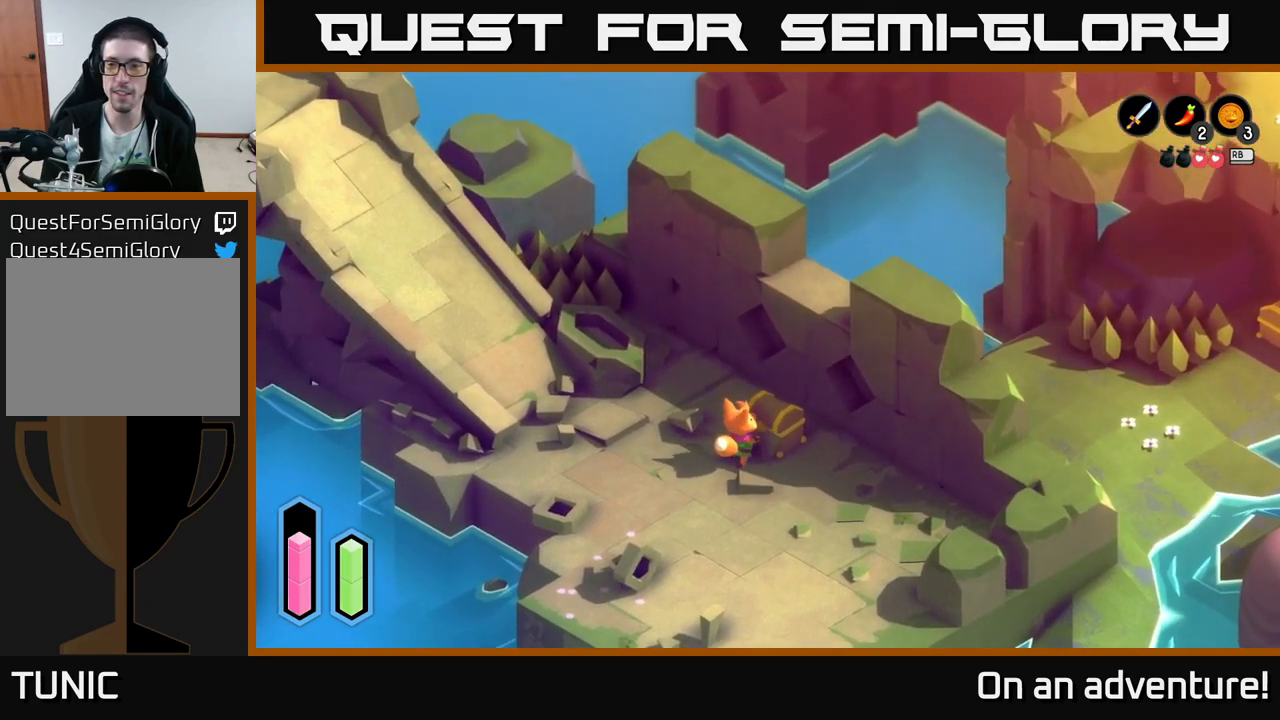
{"buttons": [], "left_stick": "center", "right_stick": "center", "events": []}
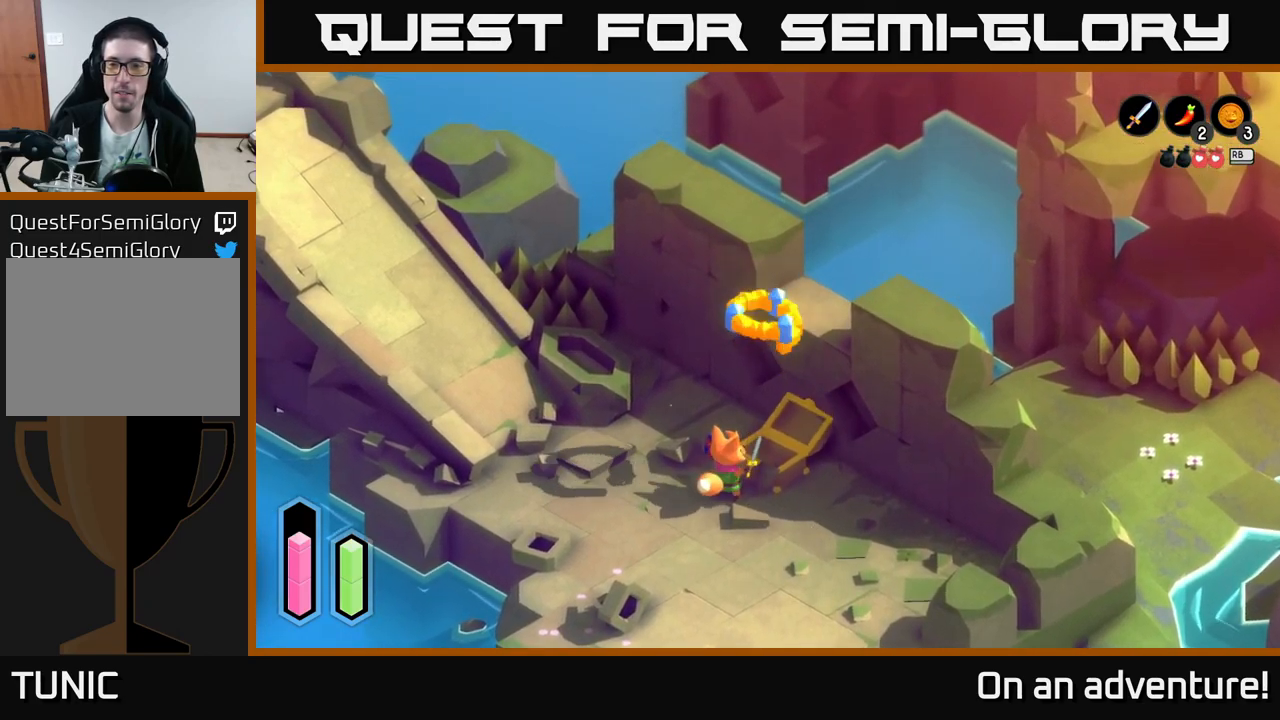
{"buttons": [], "left_stick": "center", "right_stick": "center", "events": []}
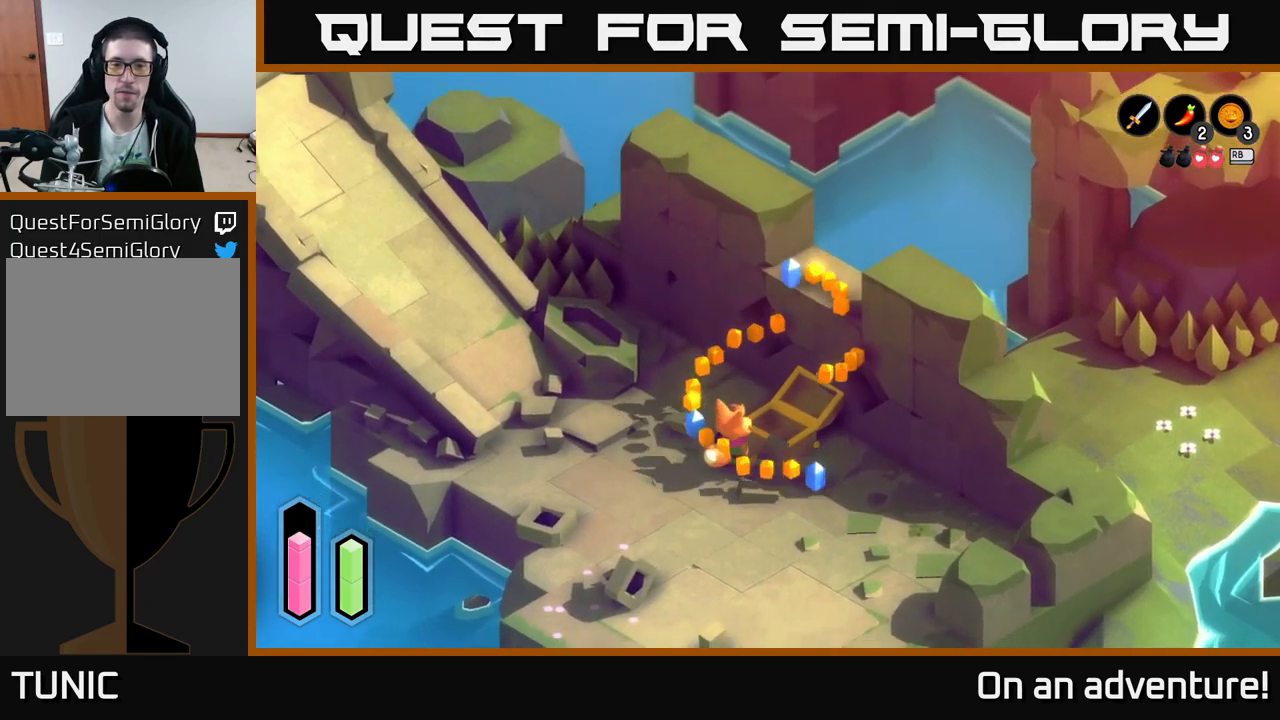
{"buttons": [], "left_stick": "down", "right_stick": "center", "events": [[50, "left_stick", "down"]]}
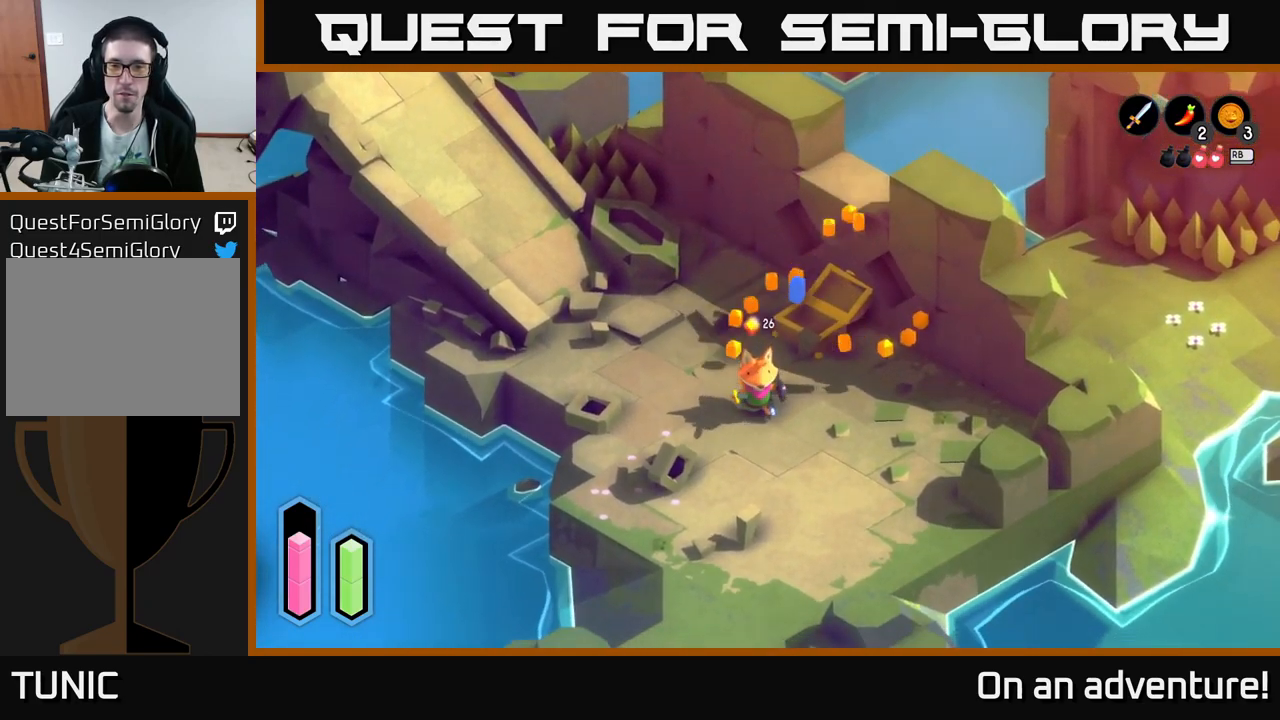
{"buttons": [], "left_stick": "down", "right_stick": "center", "events": []}
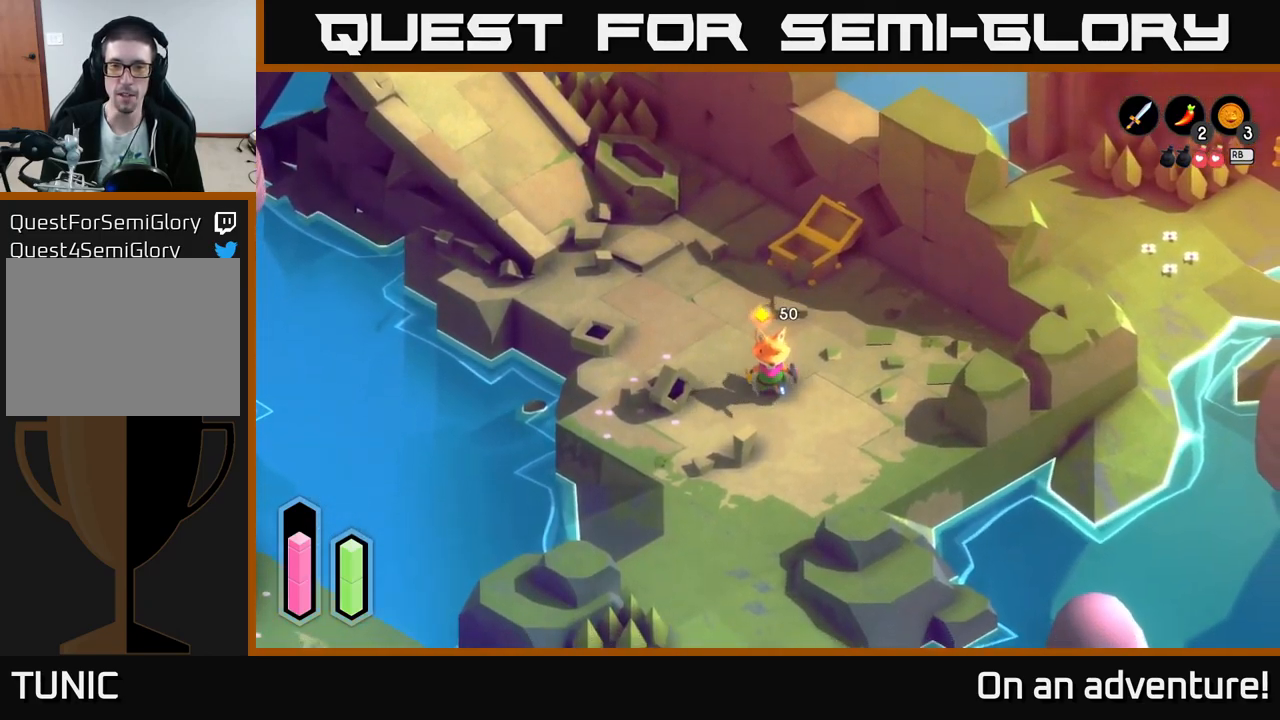
{"buttons": [], "left_stick": "down", "right_stick": "center", "events": [[67, "A", "down"], [300, "A", "up"]]}
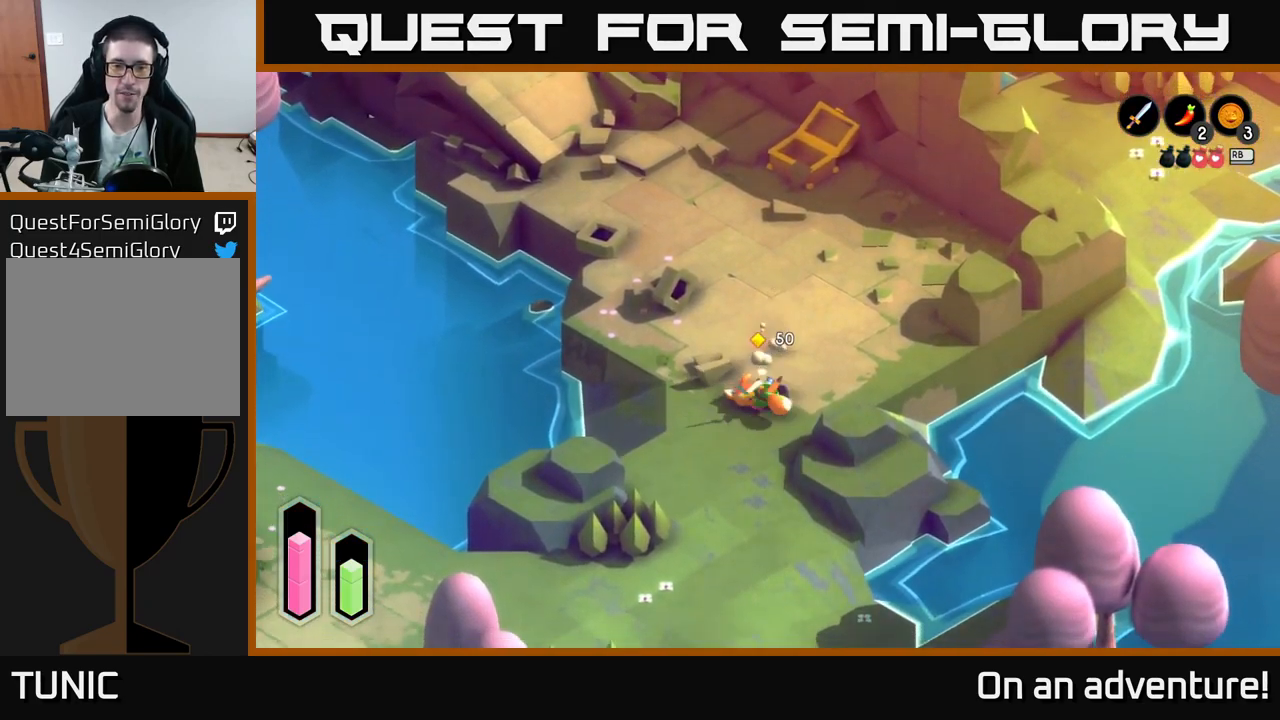
{"buttons": [], "left_stick": "down", "right_stick": "center", "events": []}
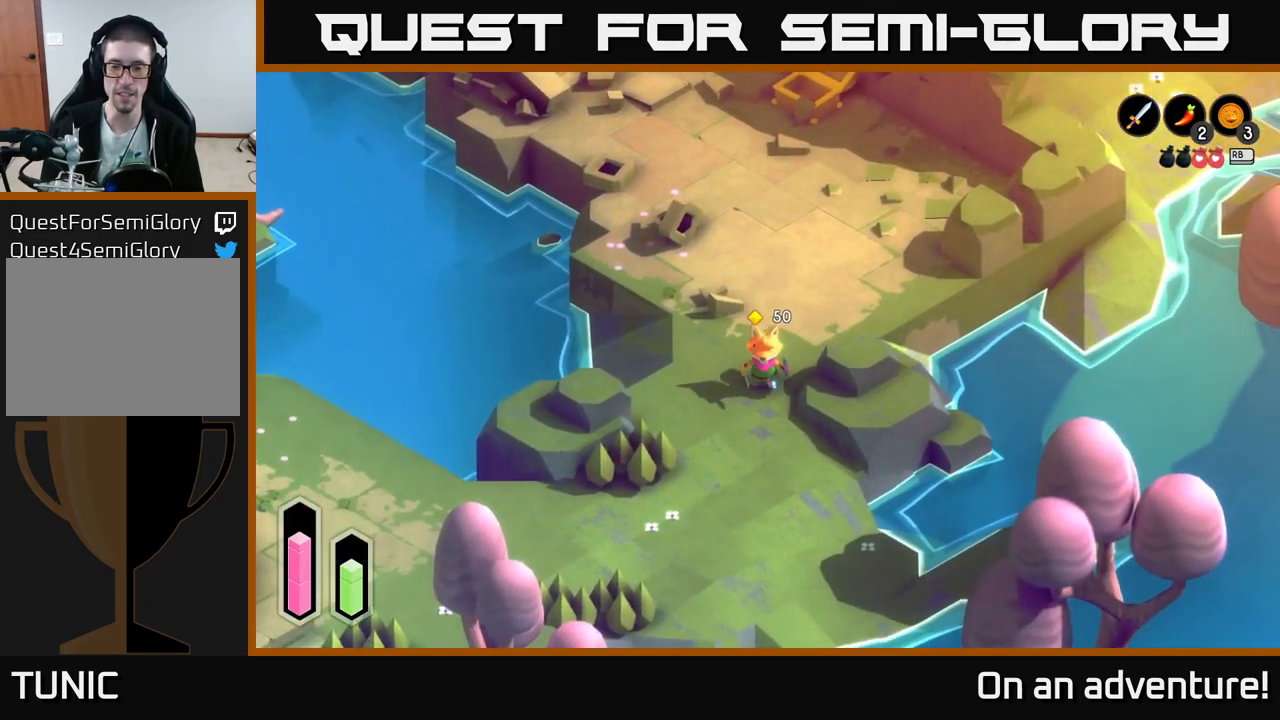
{"buttons": ["A"], "left_stick": "down", "right_stick": "center", "events": [[367, "A", "down"]]}
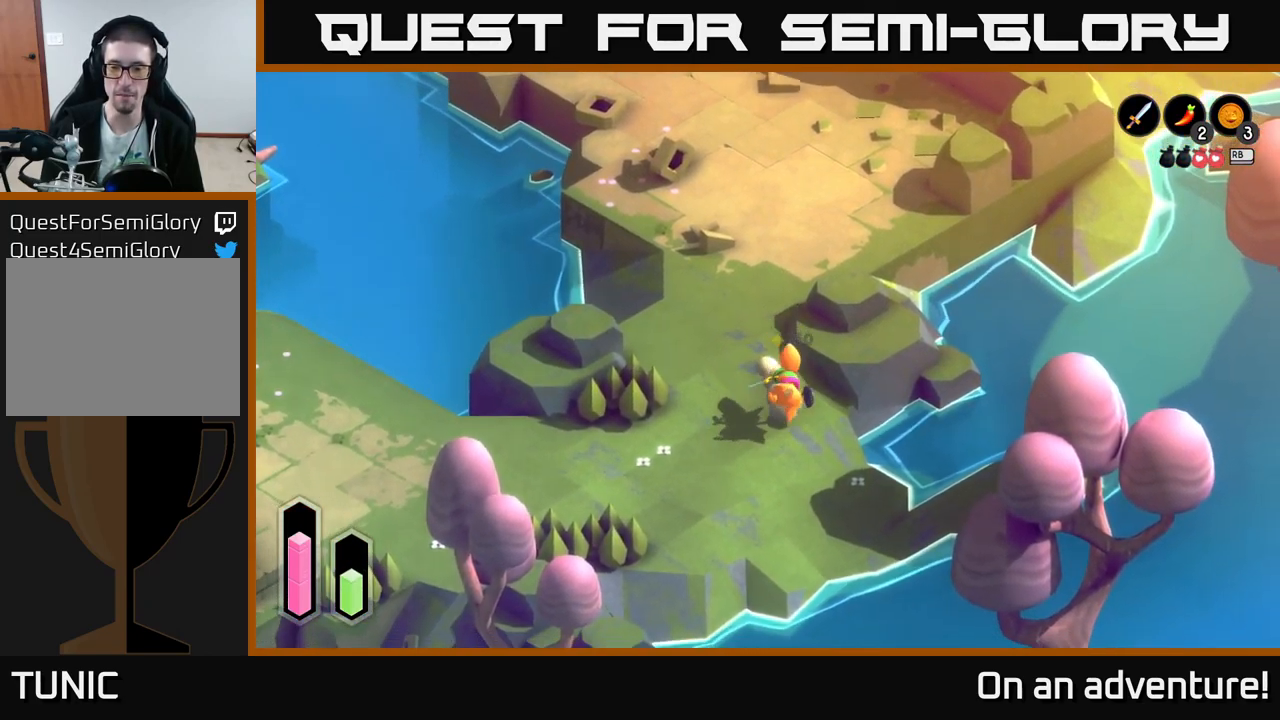
{"buttons": ["A"], "left_stick": "right", "right_stick": "center", "events": [[17, "left_stick", "down-right"], [233, "left_stick", "right"]]}
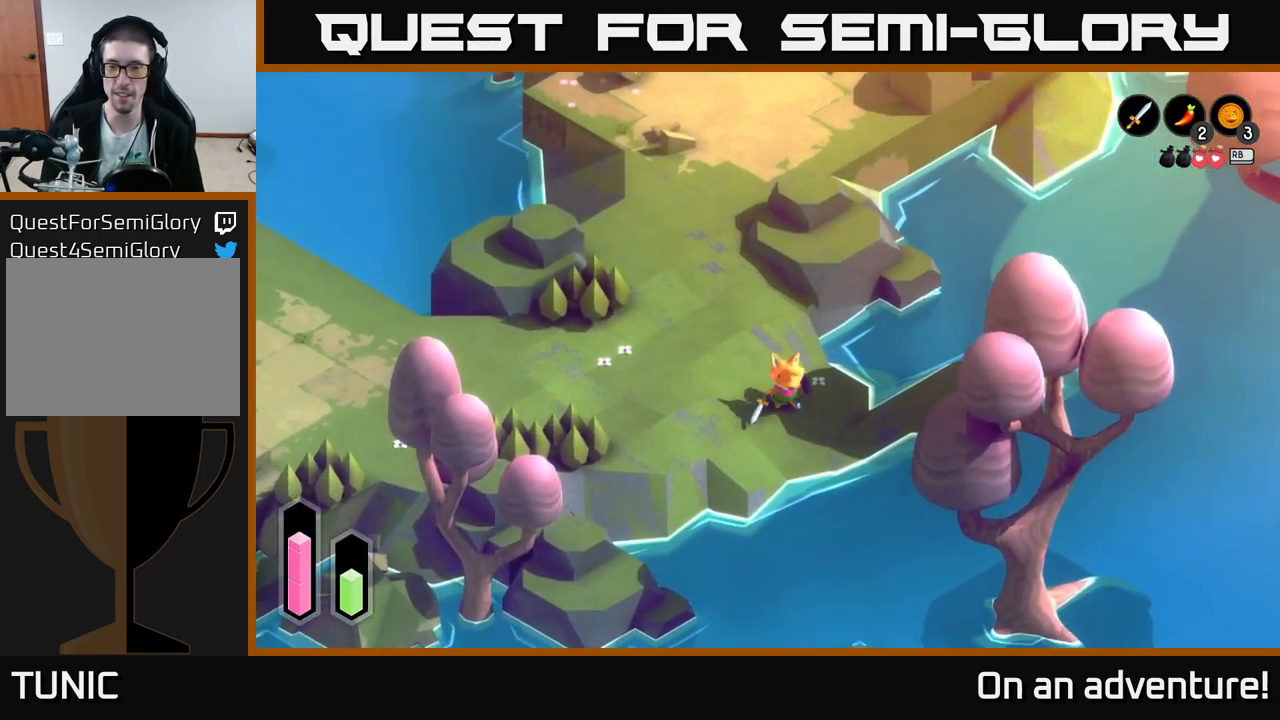
{"buttons": ["A"], "left_stick": "up", "right_stick": "center", "events": [[83, "left_stick", "up-right"], [450, "left_stick", "up"]]}
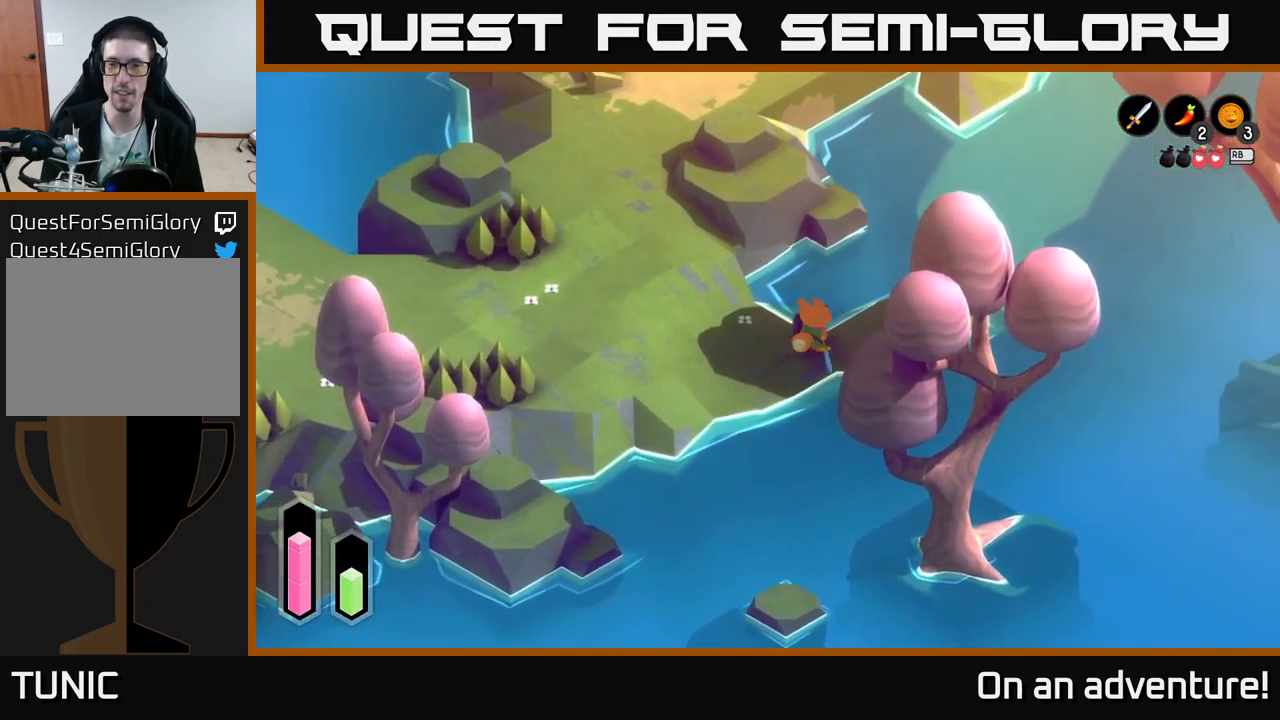
{"buttons": ["A"], "left_stick": "up-right", "right_stick": "center", "events": [[317, "left_stick", "up-right"]]}
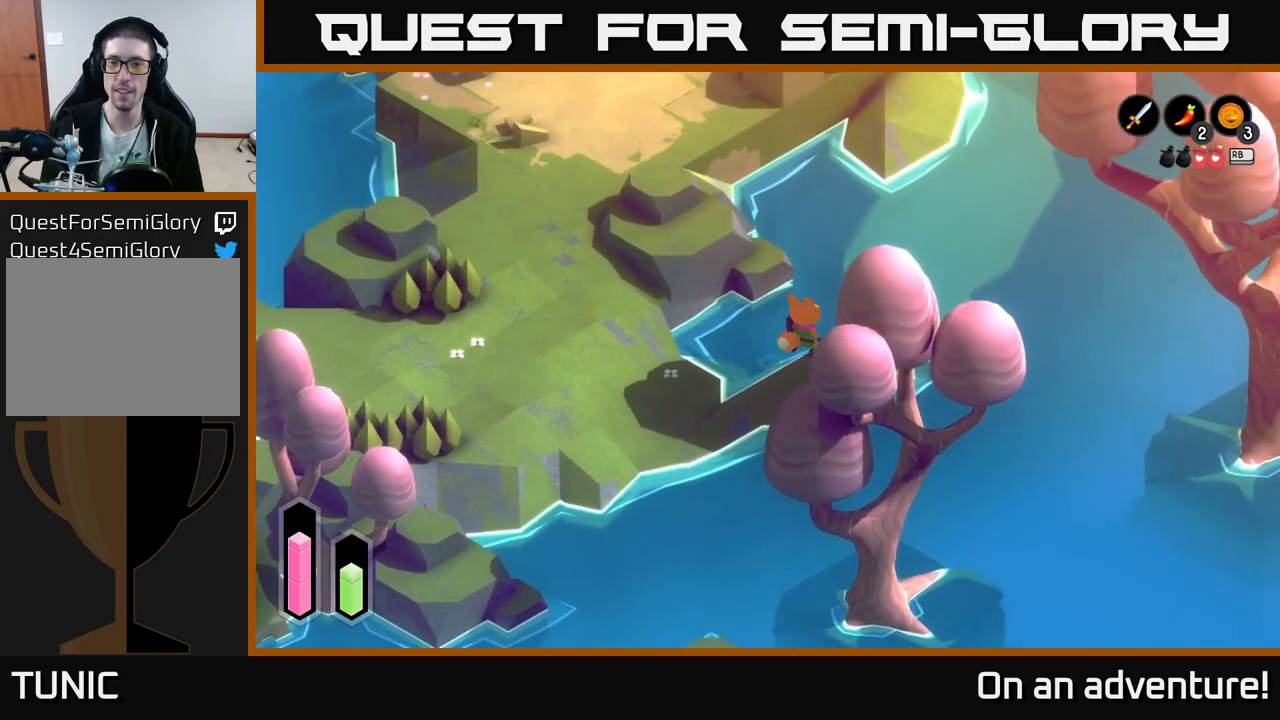
{"buttons": ["A"], "left_stick": "up-right", "right_stick": "center", "events": []}
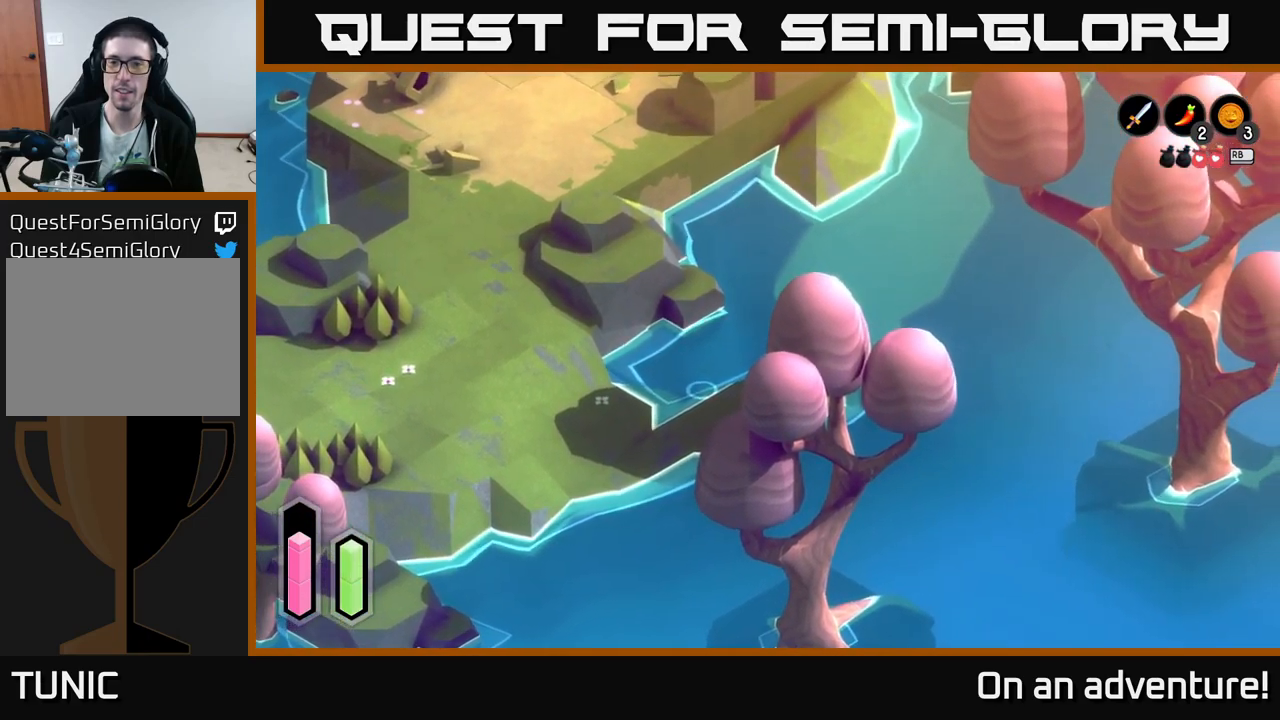
{"buttons": ["A"], "left_stick": "up", "right_stick": "center", "events": [[400, "left_stick", "up"]]}
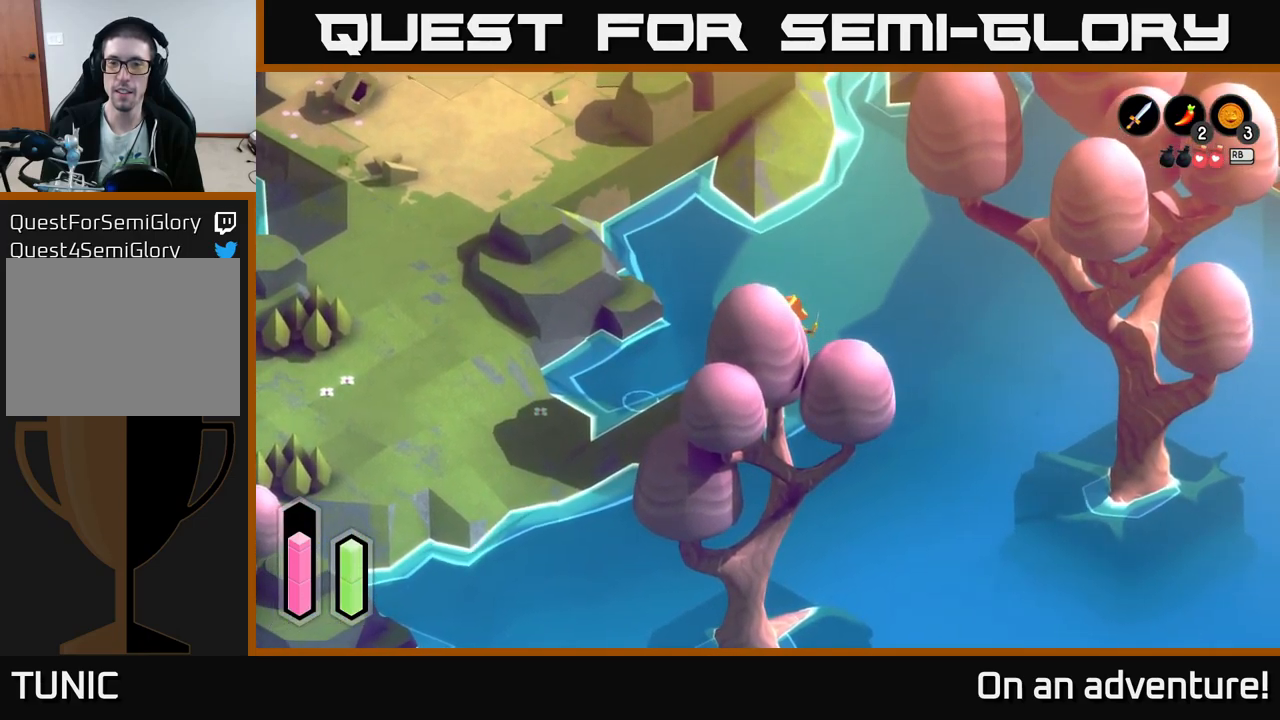
{"buttons": [], "left_stick": "up-right", "right_stick": "center", "events": [[167, "A", "up"], [367, "left_stick", "up-right"]]}
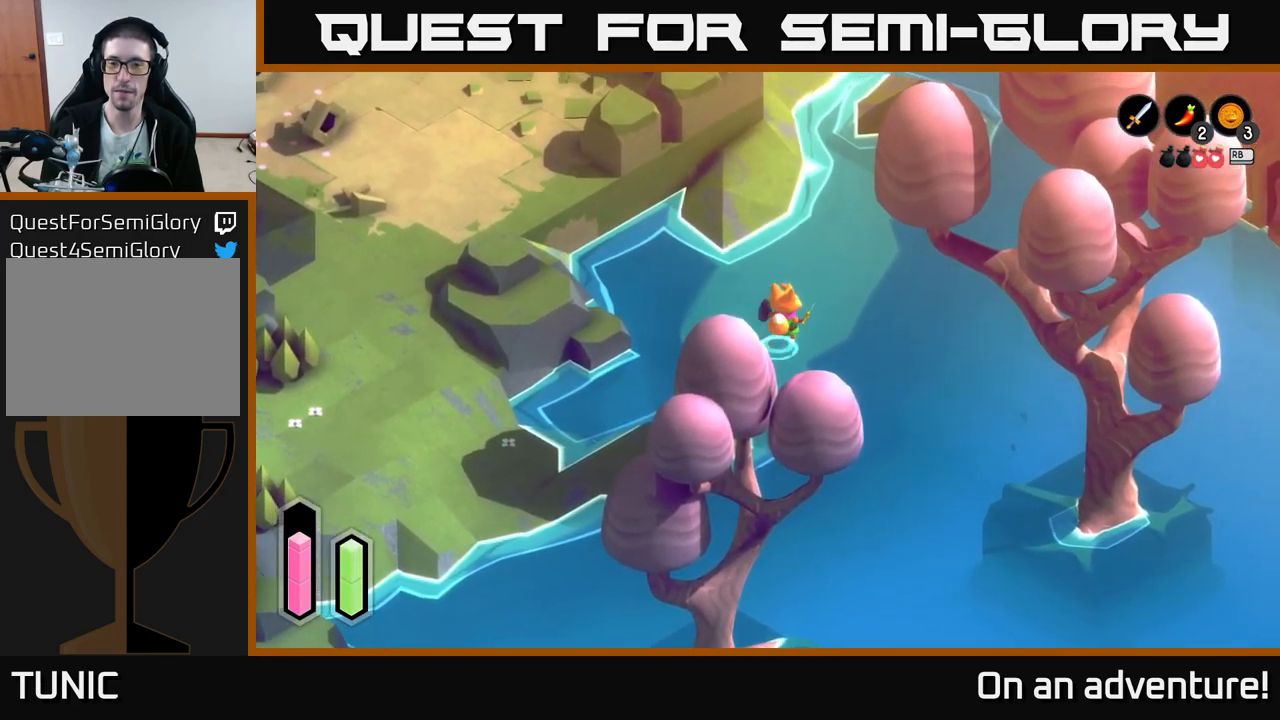
{"buttons": [], "left_stick": "up", "right_stick": "center", "events": [[234, "left_stick", "up"]]}
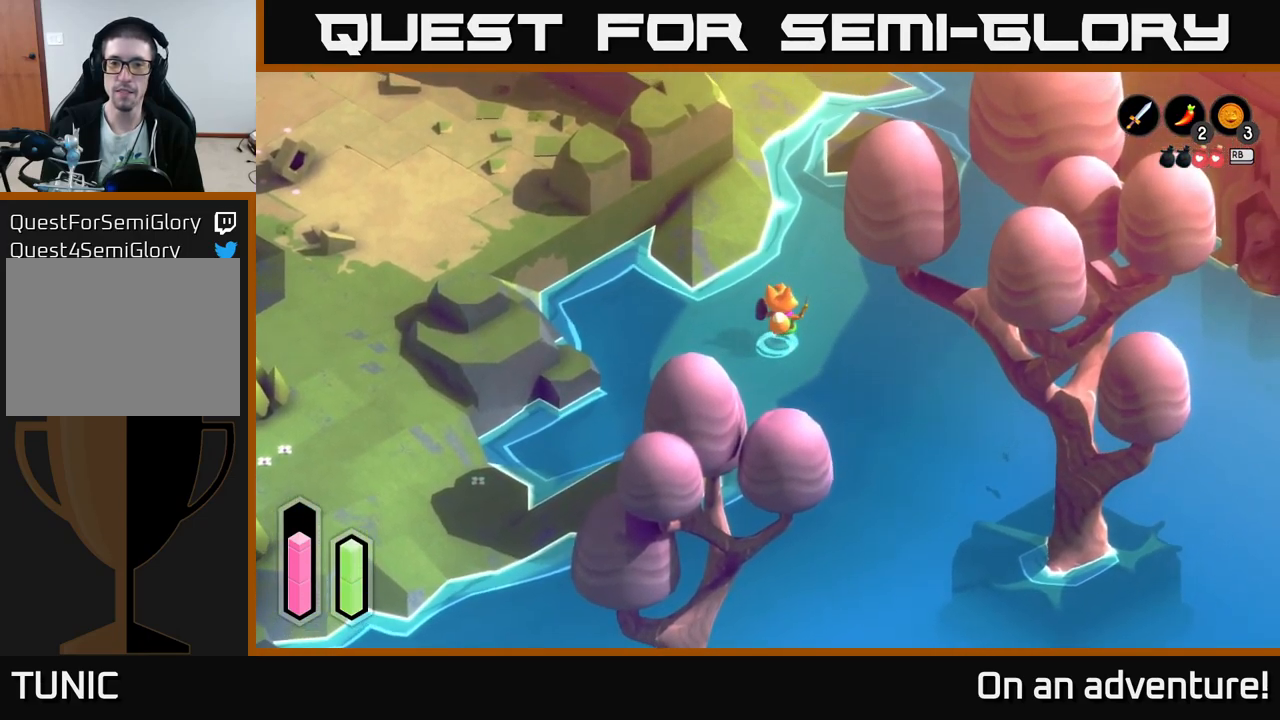
{"buttons": [], "left_stick": "up", "right_stick": "center", "events": []}
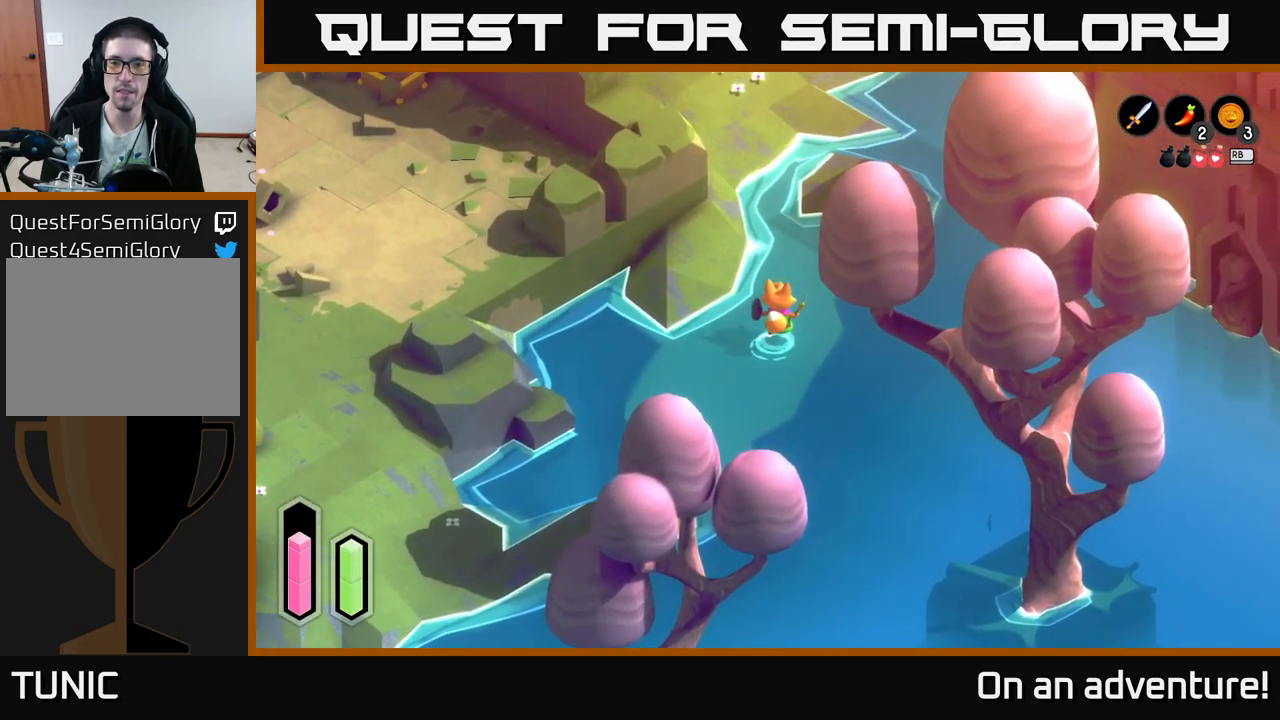
{"buttons": [], "left_stick": "up", "right_stick": "center", "events": [[300, "X", "down"], [417, "X", "up"]]}
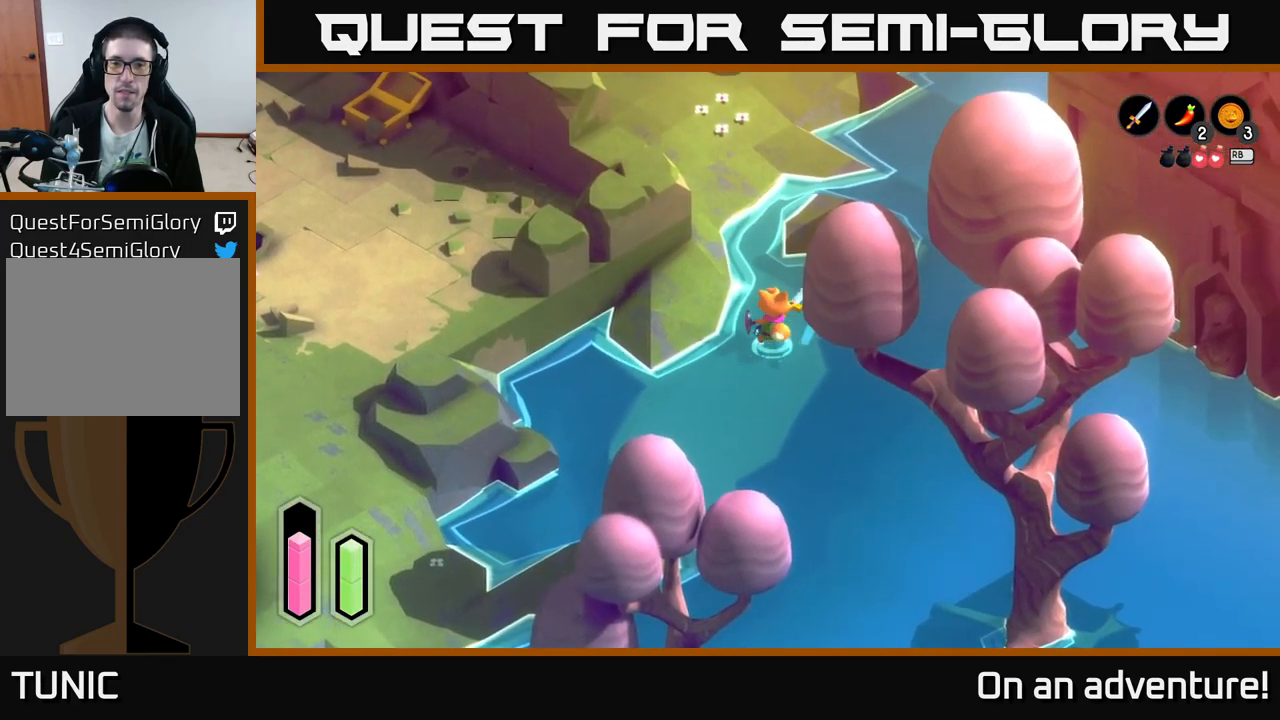
{"buttons": [], "left_stick": "up-left", "right_stick": "center", "events": [[234, "left_stick", "up-left"]]}